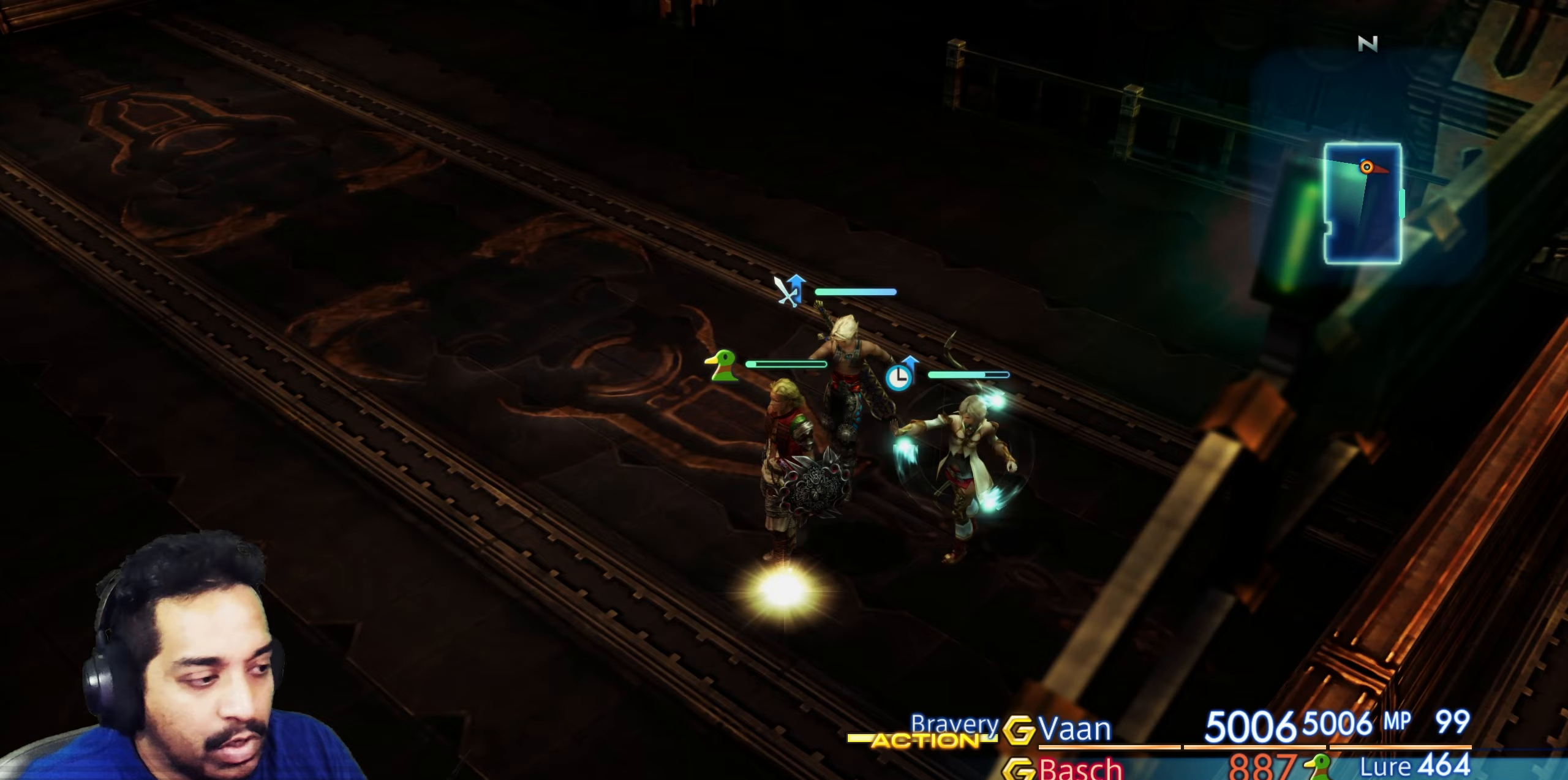
Gameplay with a controller (PlayStation layout); each line is a JSON object with the inputs held at the frame after it. "events" lists button and stick changes between this image and that frame as [ms after this image, input, new state], when the widget could be followed in between. Not read: L3 R2 R3.
{"buttons": [], "left_stick": "center", "right_stick": "up-left", "events": [[483, "right_stick", "up-left"]]}
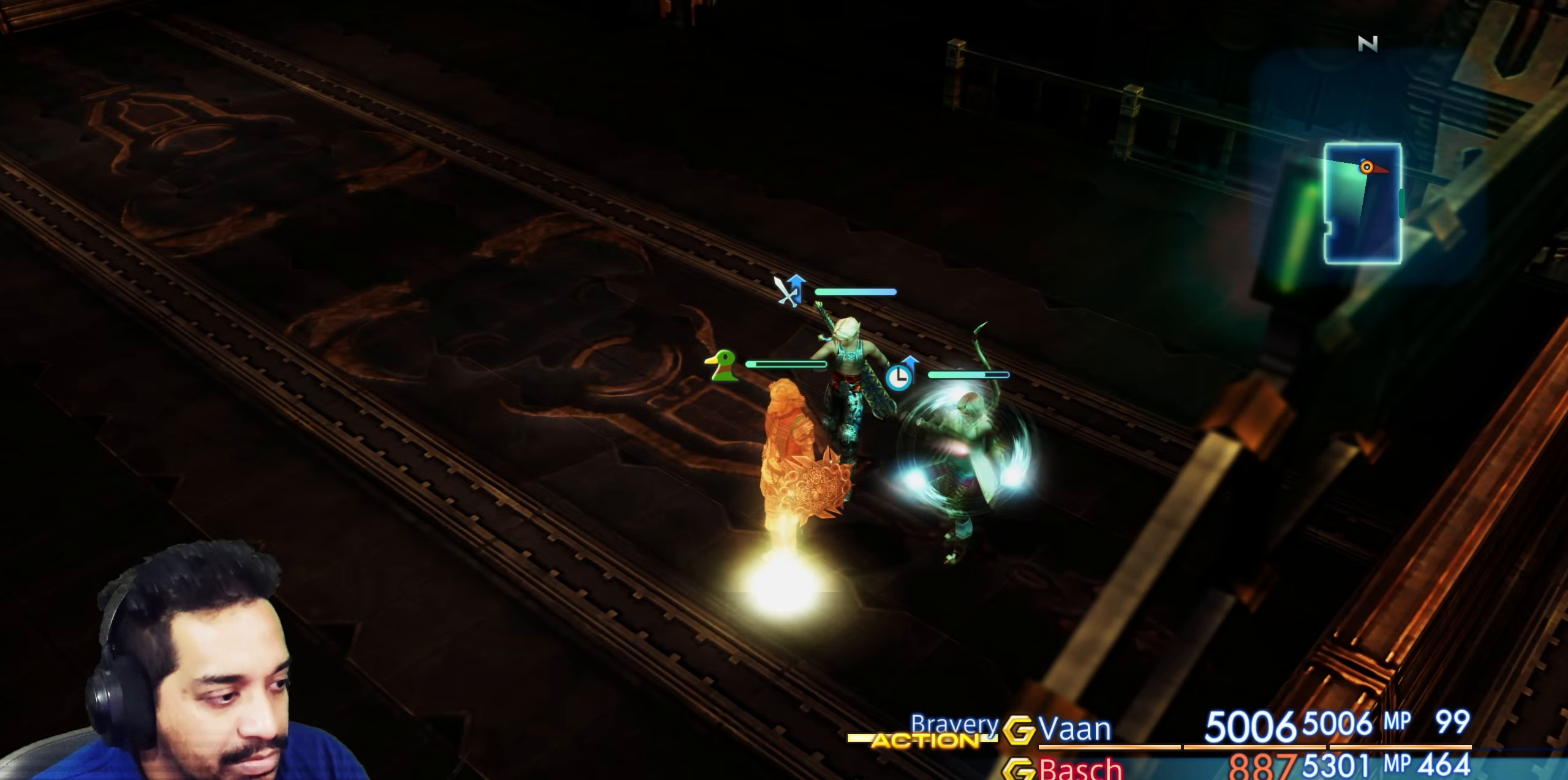
{"buttons": [], "left_stick": "center", "right_stick": "up-left", "events": []}
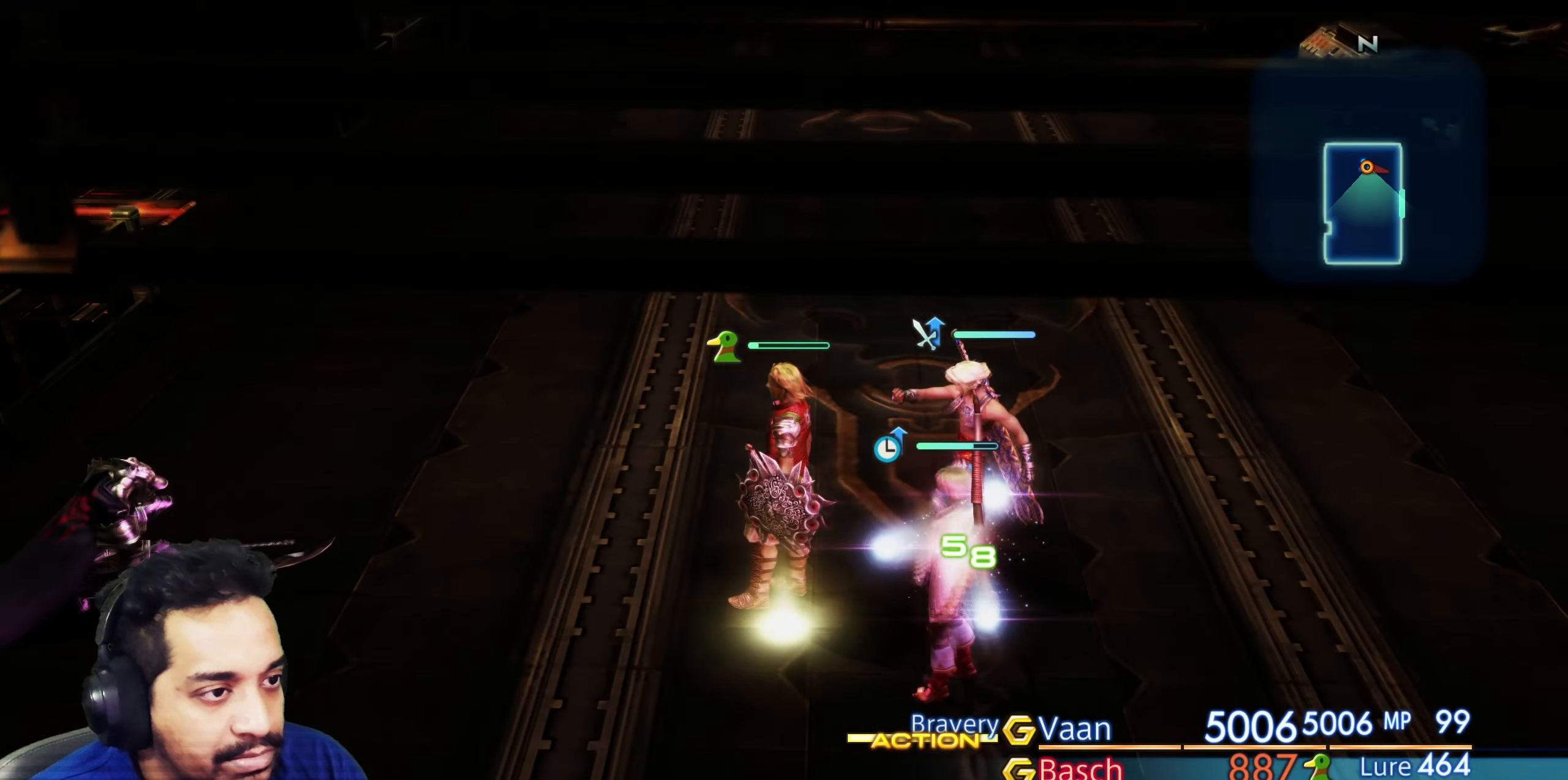
{"buttons": [], "left_stick": "center", "right_stick": "left", "events": [[450, "right_stick", "left"]]}
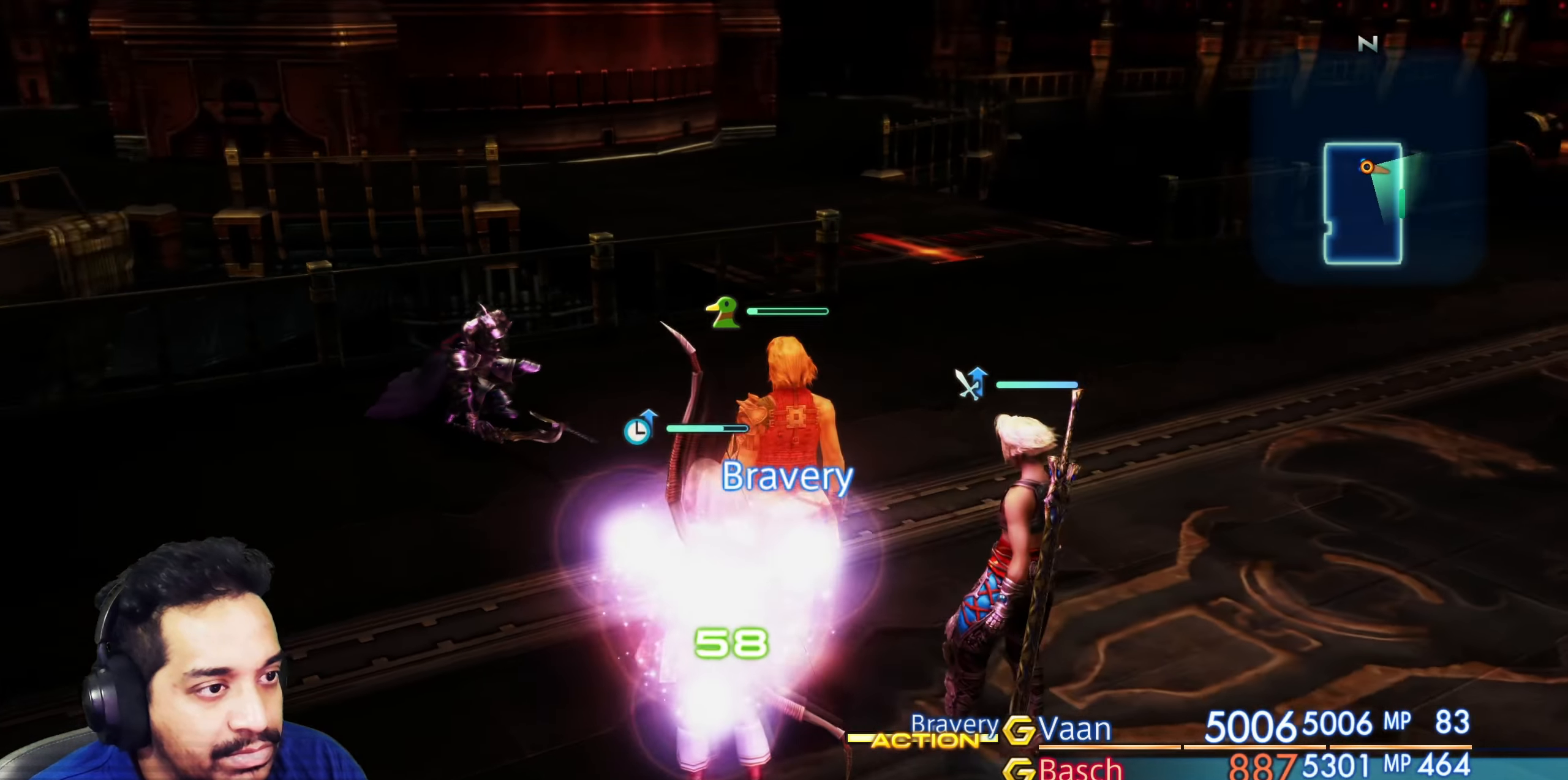
{"buttons": [], "left_stick": "center", "right_stick": "center", "events": [[267, "right_stick", "center"]]}
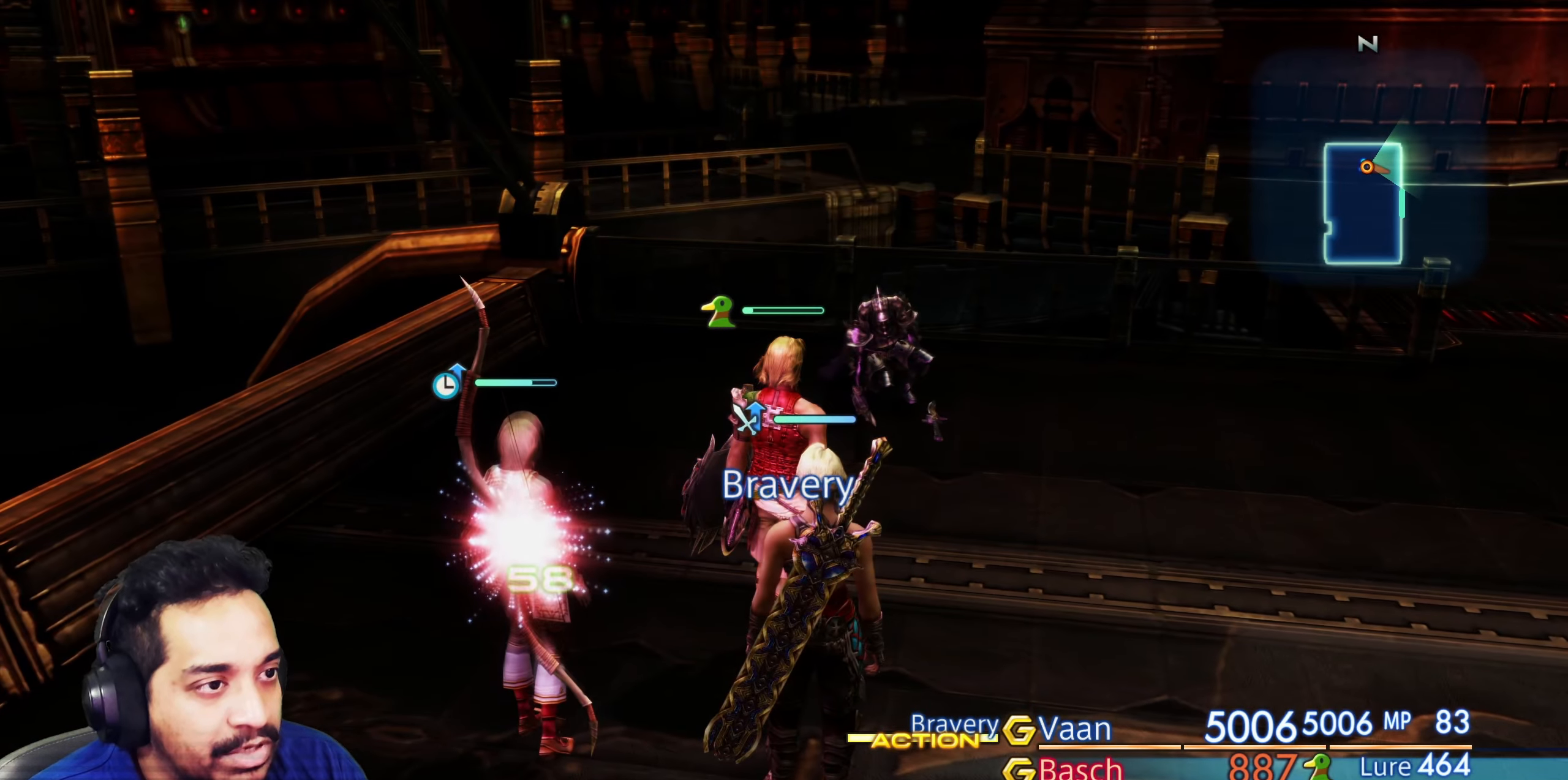
{"buttons": [], "left_stick": "center", "right_stick": "center", "events": [[217, "L1", "down"], [333, "L1", "up"]]}
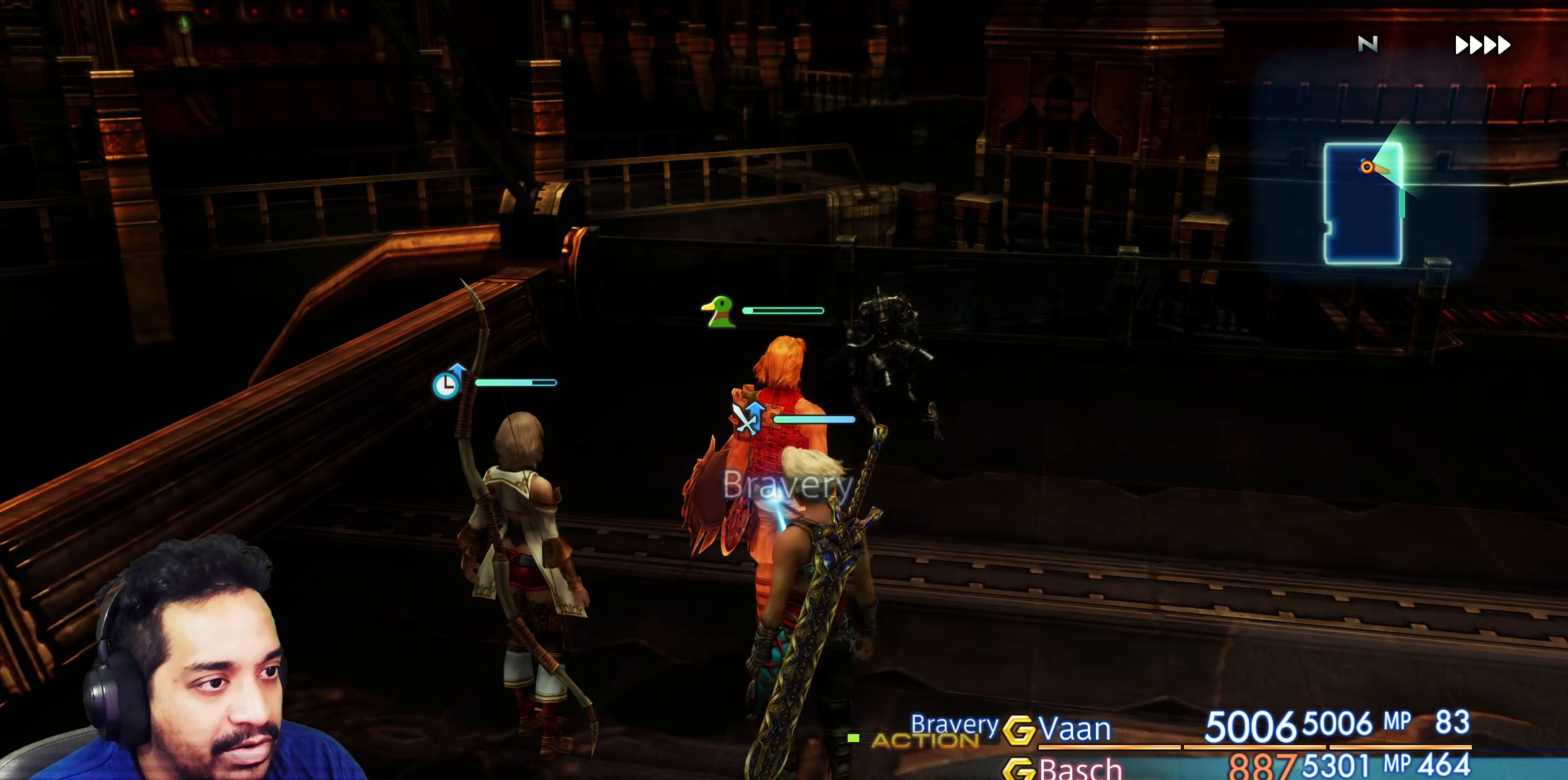
{"buttons": [], "left_stick": "center", "right_stick": "center", "events": []}
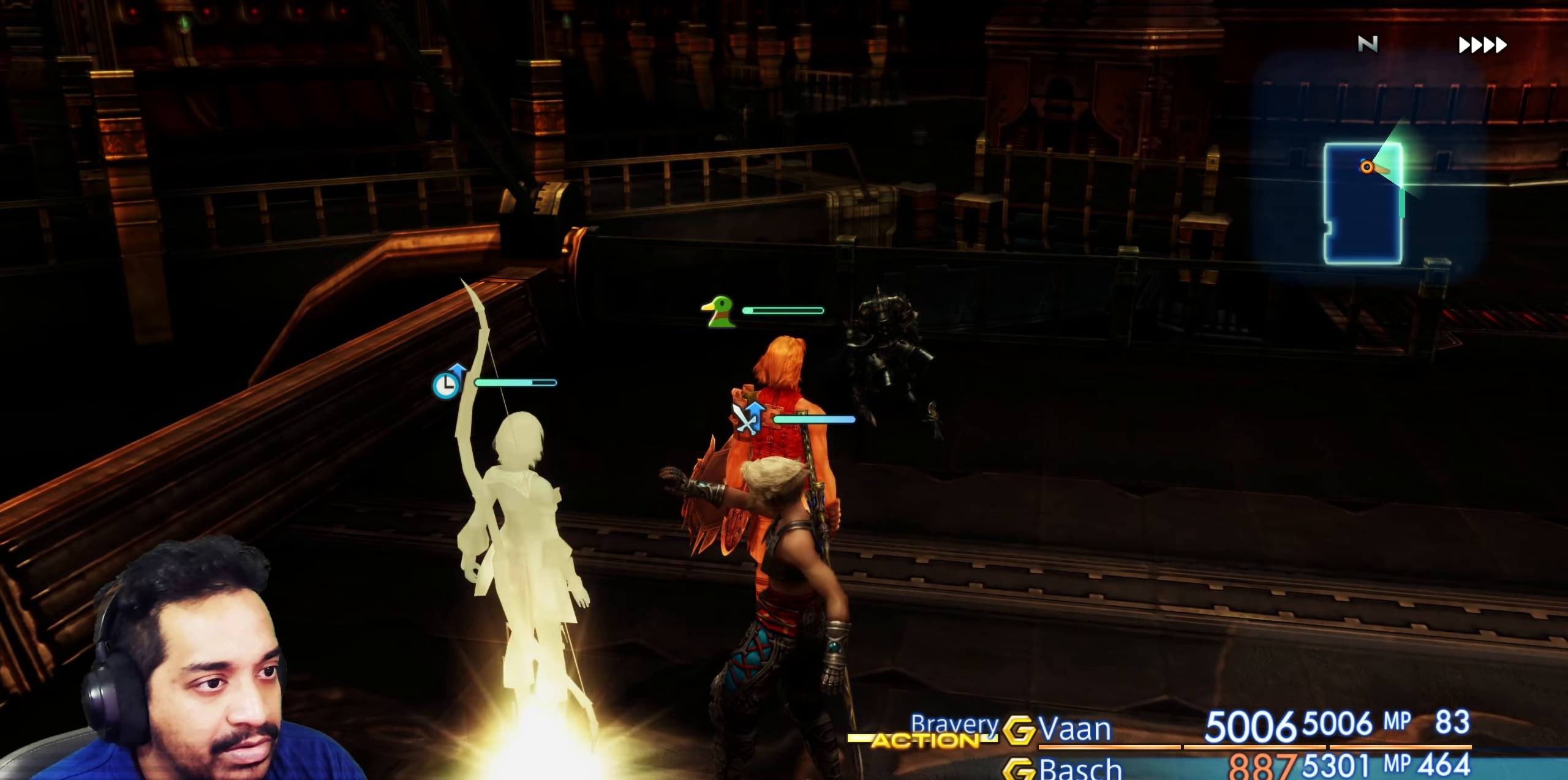
{"buttons": [], "left_stick": "center", "right_stick": "center", "events": []}
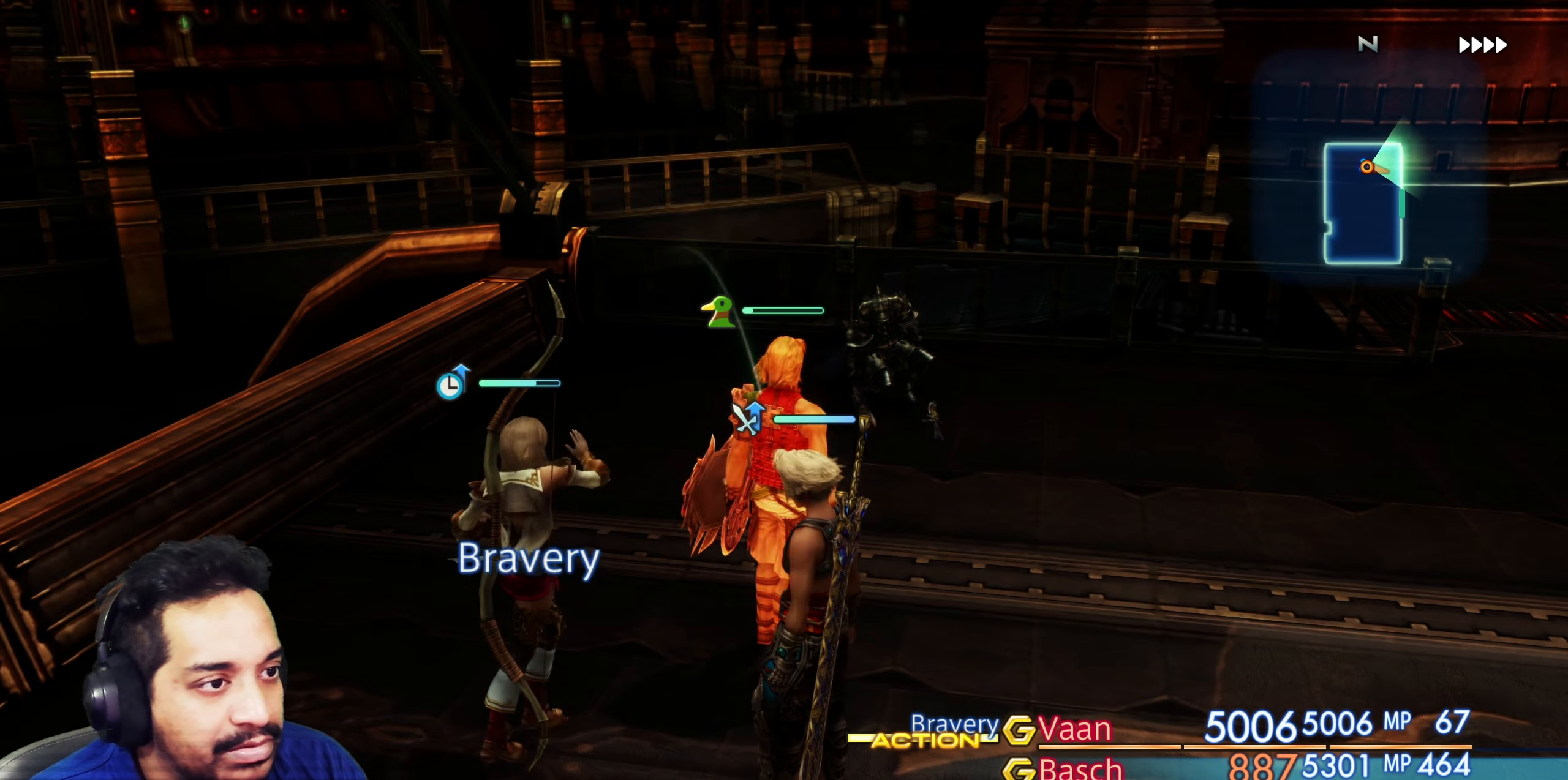
{"buttons": [], "left_stick": "center", "right_stick": "center", "events": []}
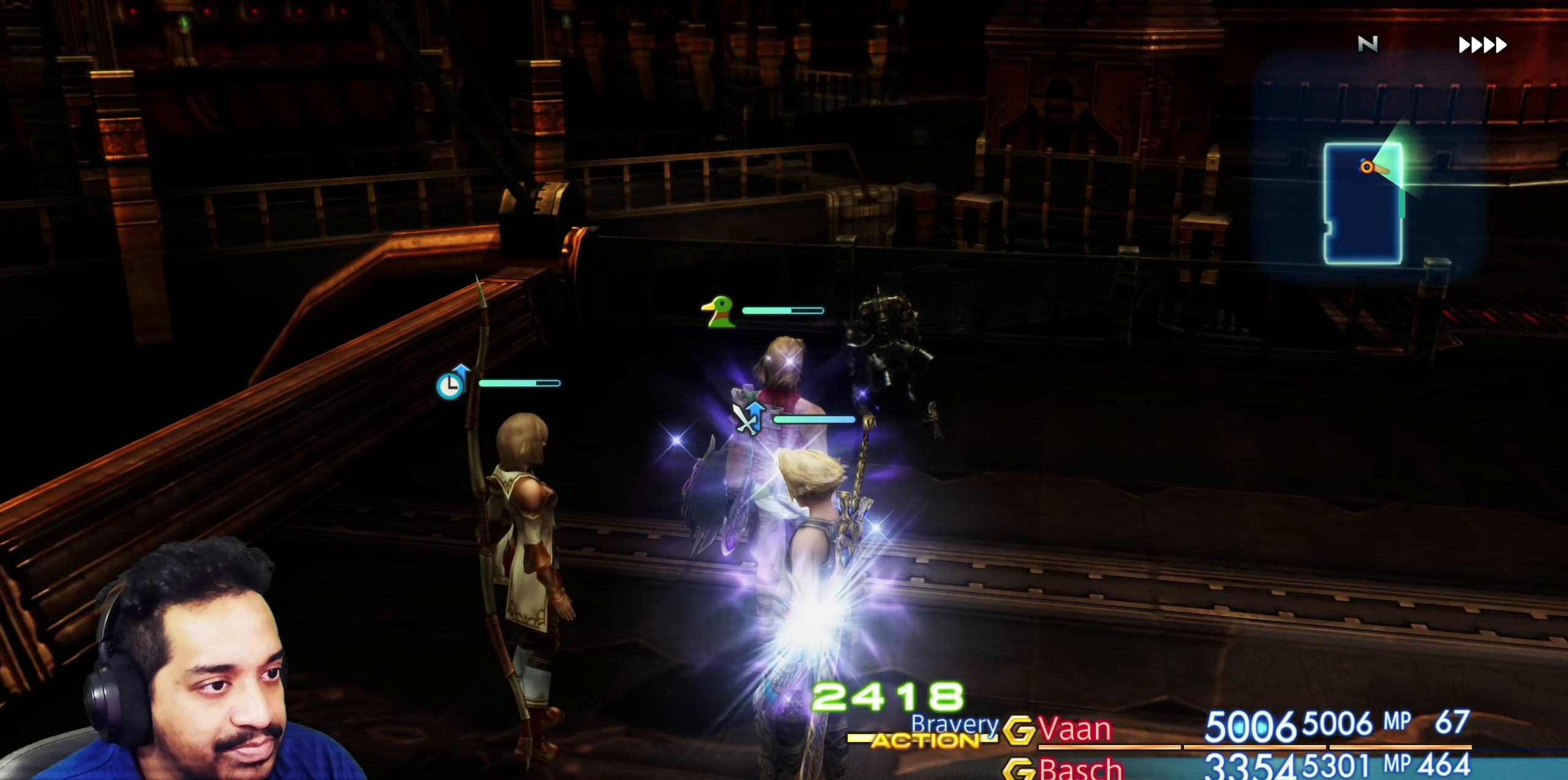
{"buttons": [], "left_stick": "center", "right_stick": "right", "events": [[50, "right_stick", "right"]]}
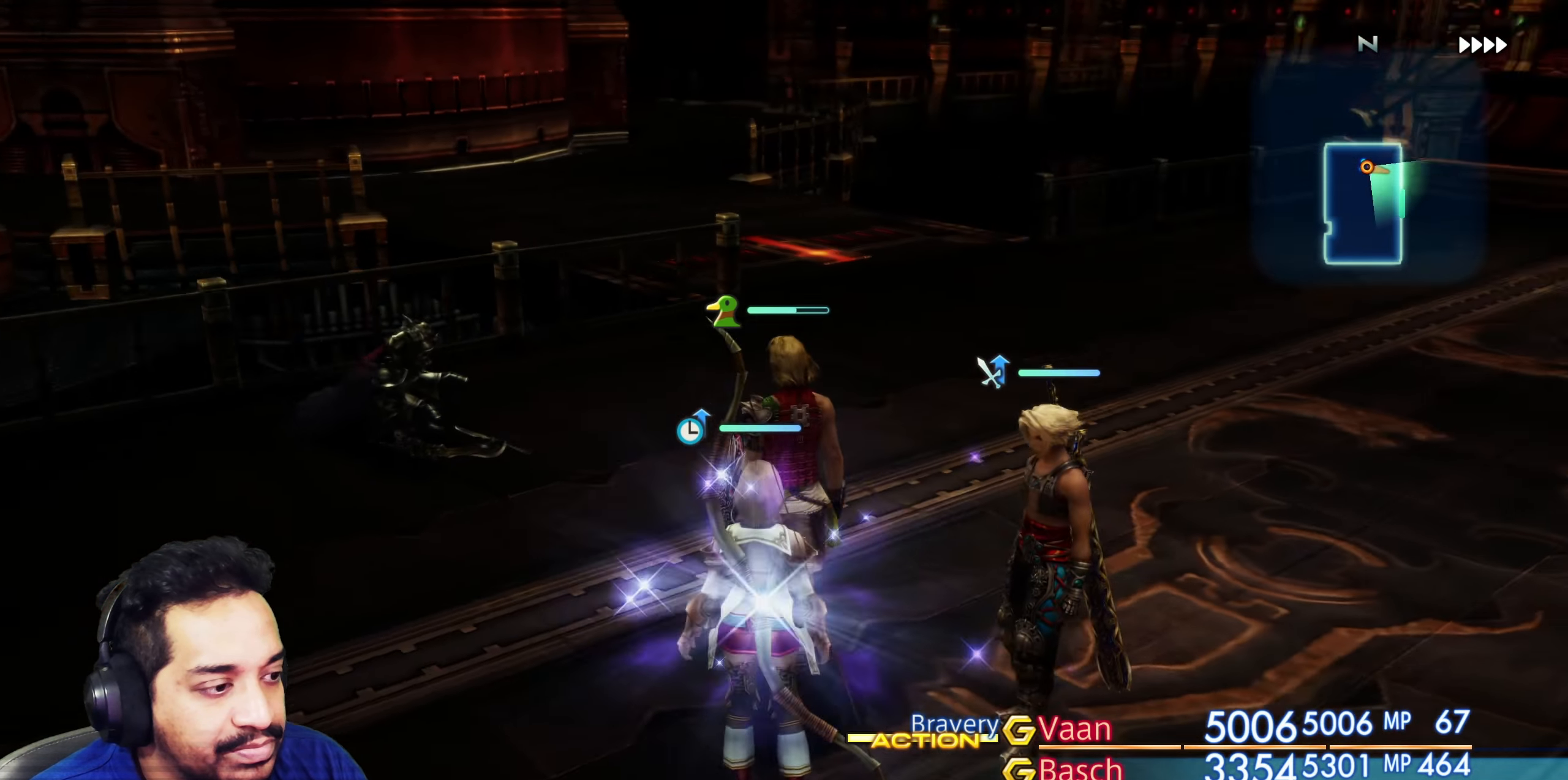
{"buttons": [], "left_stick": "center", "right_stick": "center", "events": [[100, "left_stick", "up-right"], [300, "left_stick", "center"], [367, "DPAD_UP", "down"], [383, "DPAD_UP", "up"], [483, "right_stick", "center"]]}
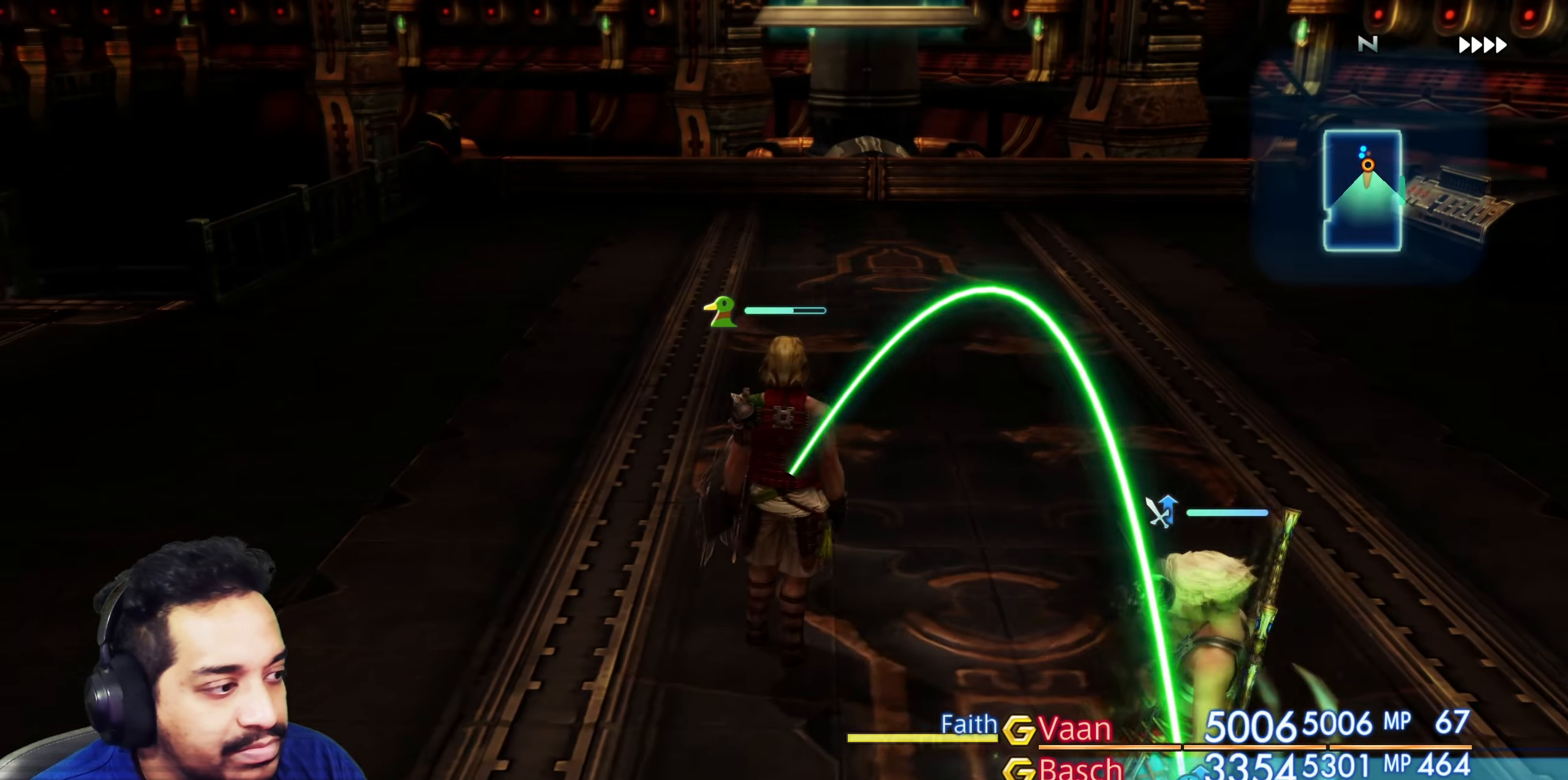
{"buttons": [], "left_stick": "center", "right_stick": "center", "events": [[183, "right_stick", "right"], [283, "left_stick", "up"], [417, "right_stick", "center"], [467, "left_stick", "center"]]}
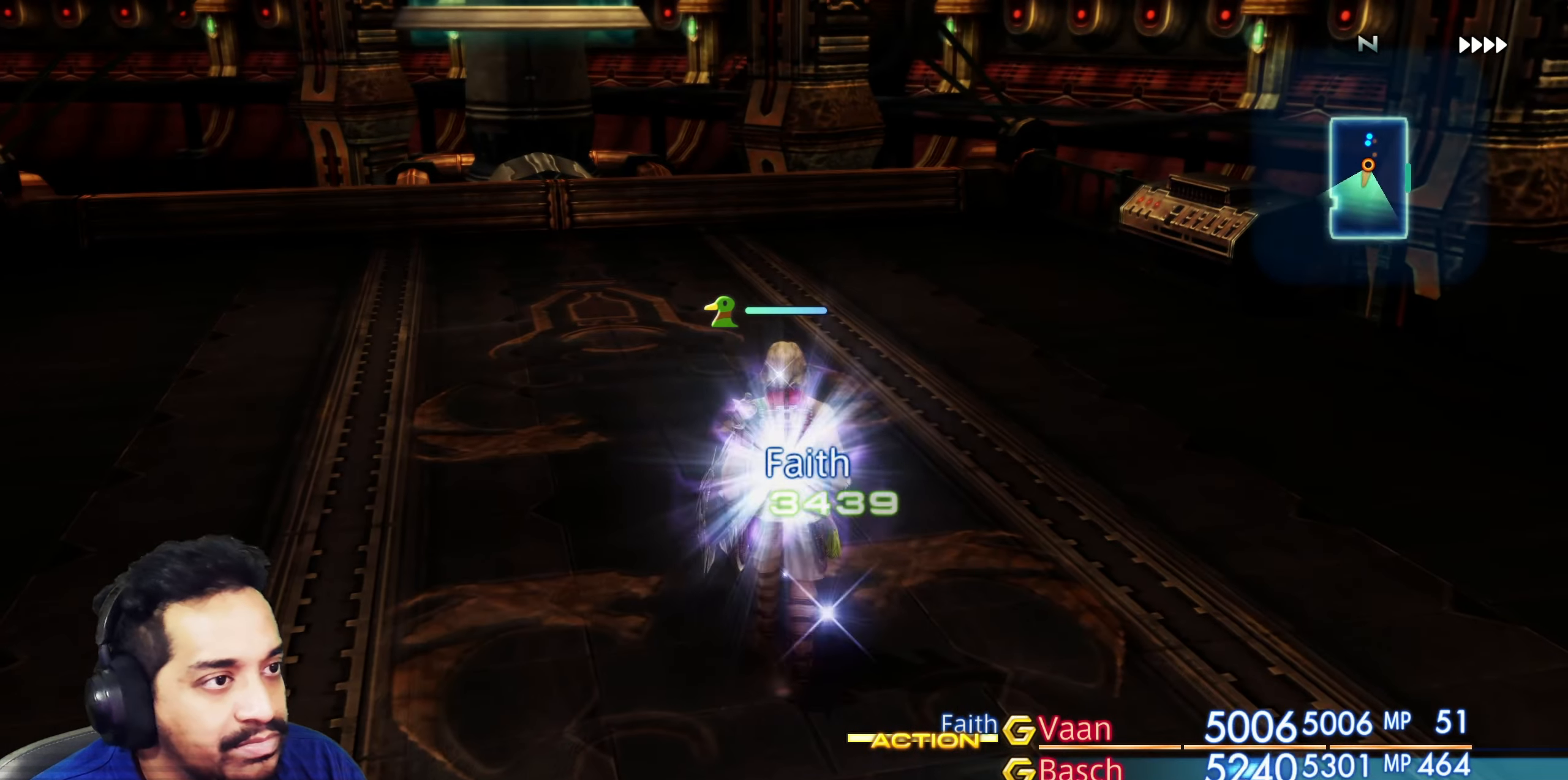
{"buttons": [], "left_stick": "center", "right_stick": "right", "events": [[50, "right_stick", "right"], [283, "left_stick", "up-right"], [417, "left_stick", "center"]]}
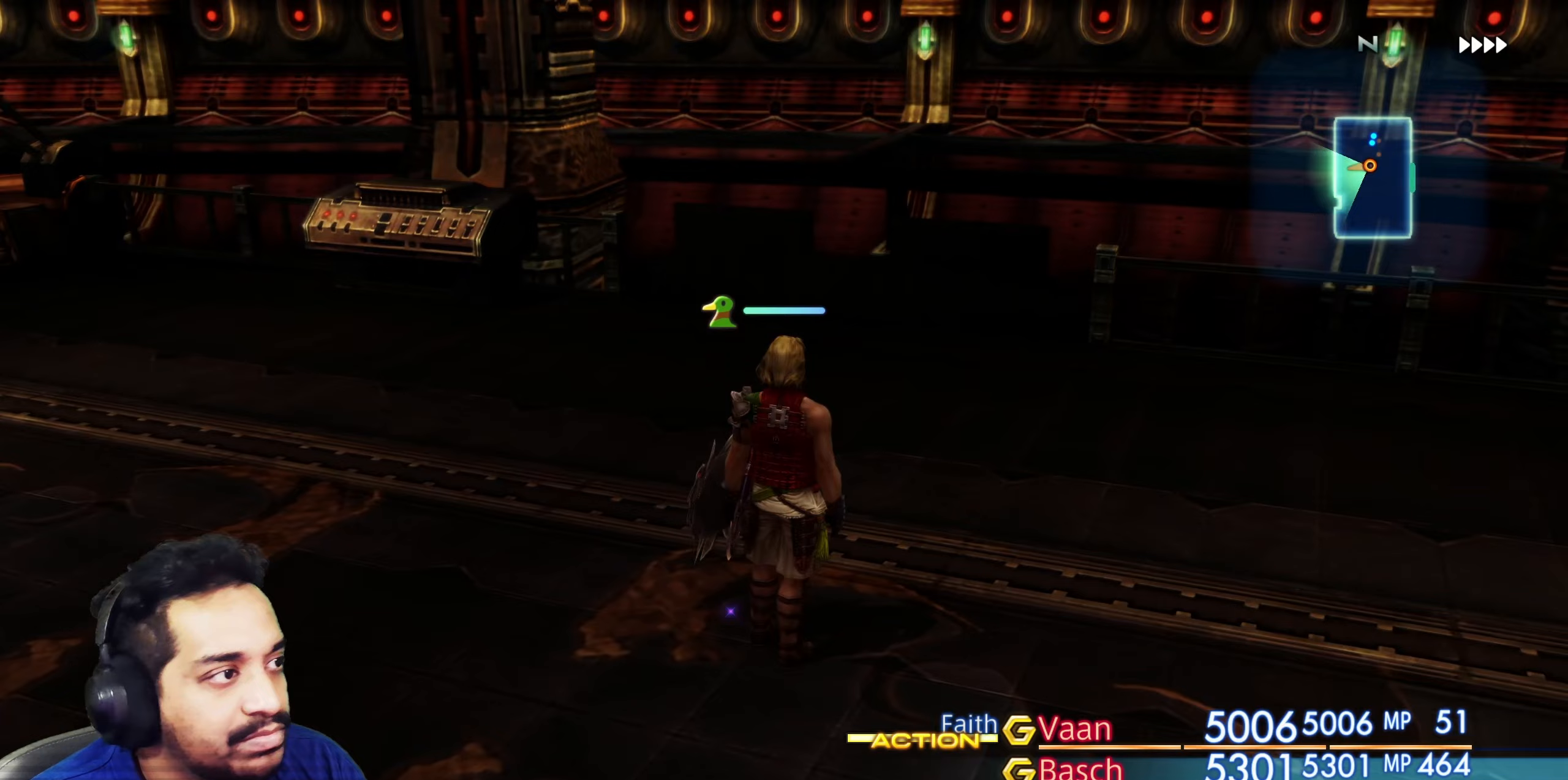
{"buttons": [], "left_stick": "up-left", "right_stick": "left", "events": [[83, "left_stick", "up"], [100, "right_stick", "center"], [233, "left_stick", "center"], [233, "right_stick", "left"], [500, "left_stick", "up-left"]]}
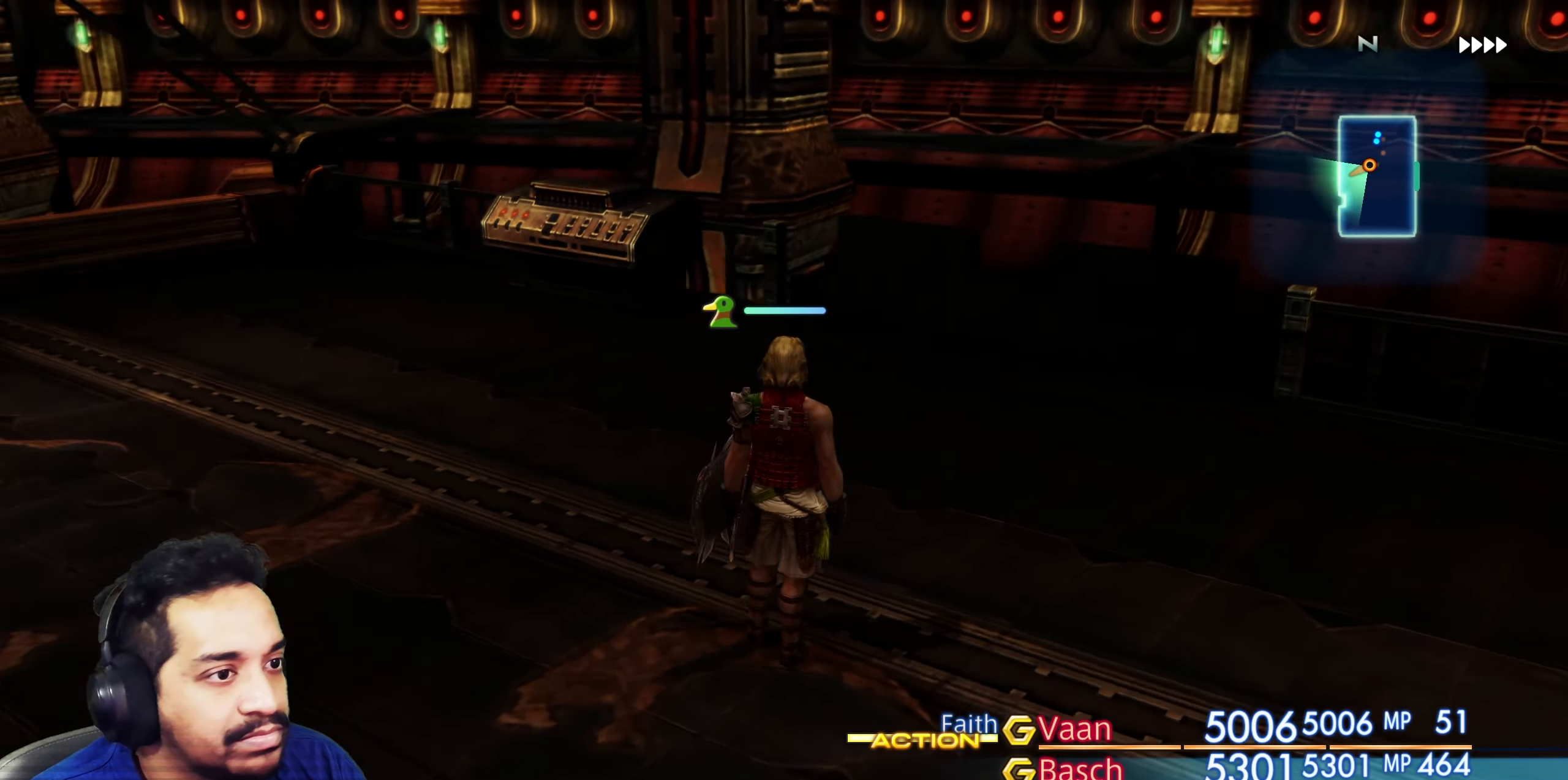
{"buttons": [], "left_stick": "left", "right_stick": "left", "events": [[117, "left_stick", "center"], [400, "left_stick", "left"]]}
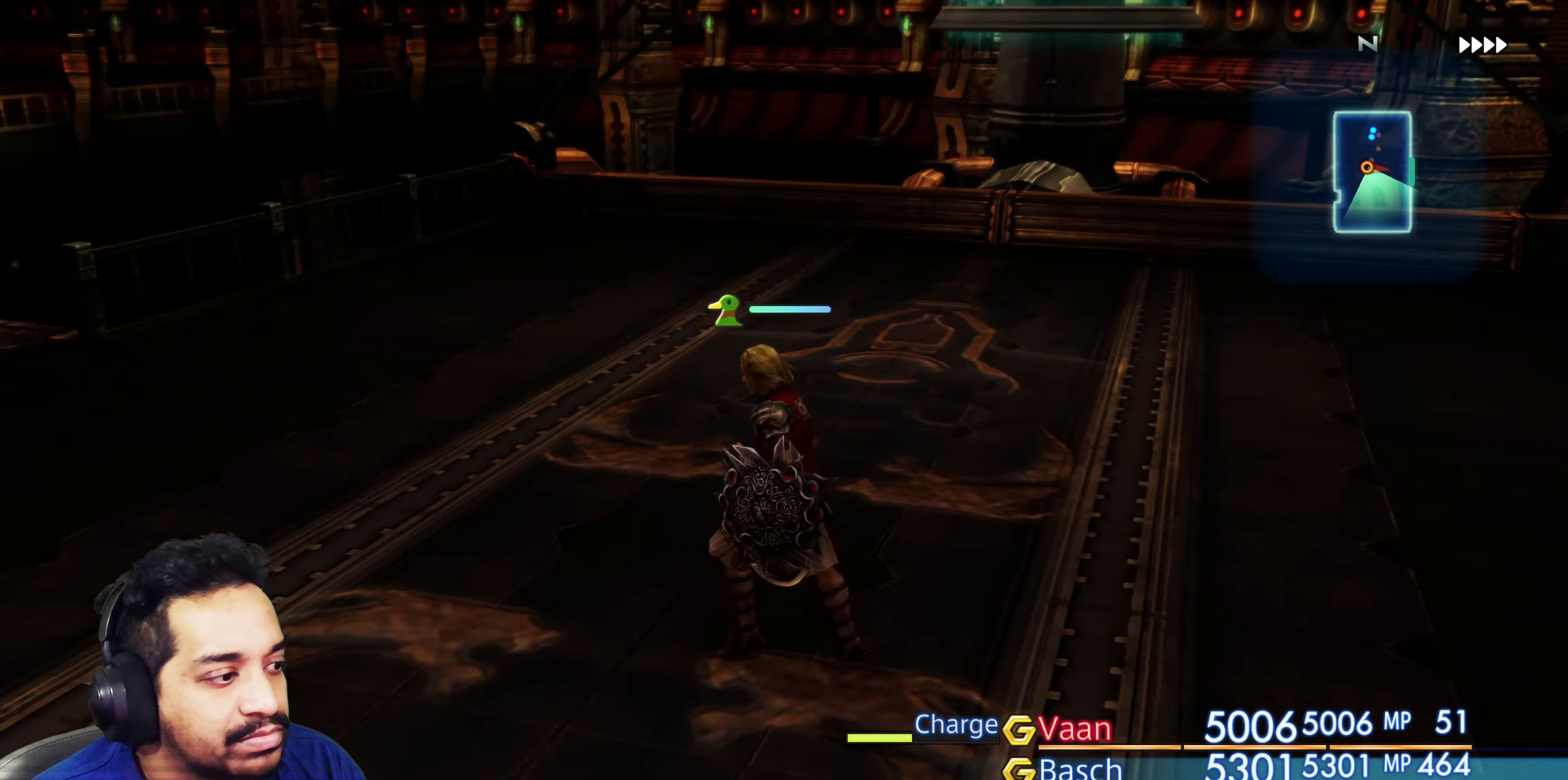
{"buttons": [], "left_stick": "center", "right_stick": "center", "events": [[50, "left_stick", "center"], [200, "right_stick", "center"]]}
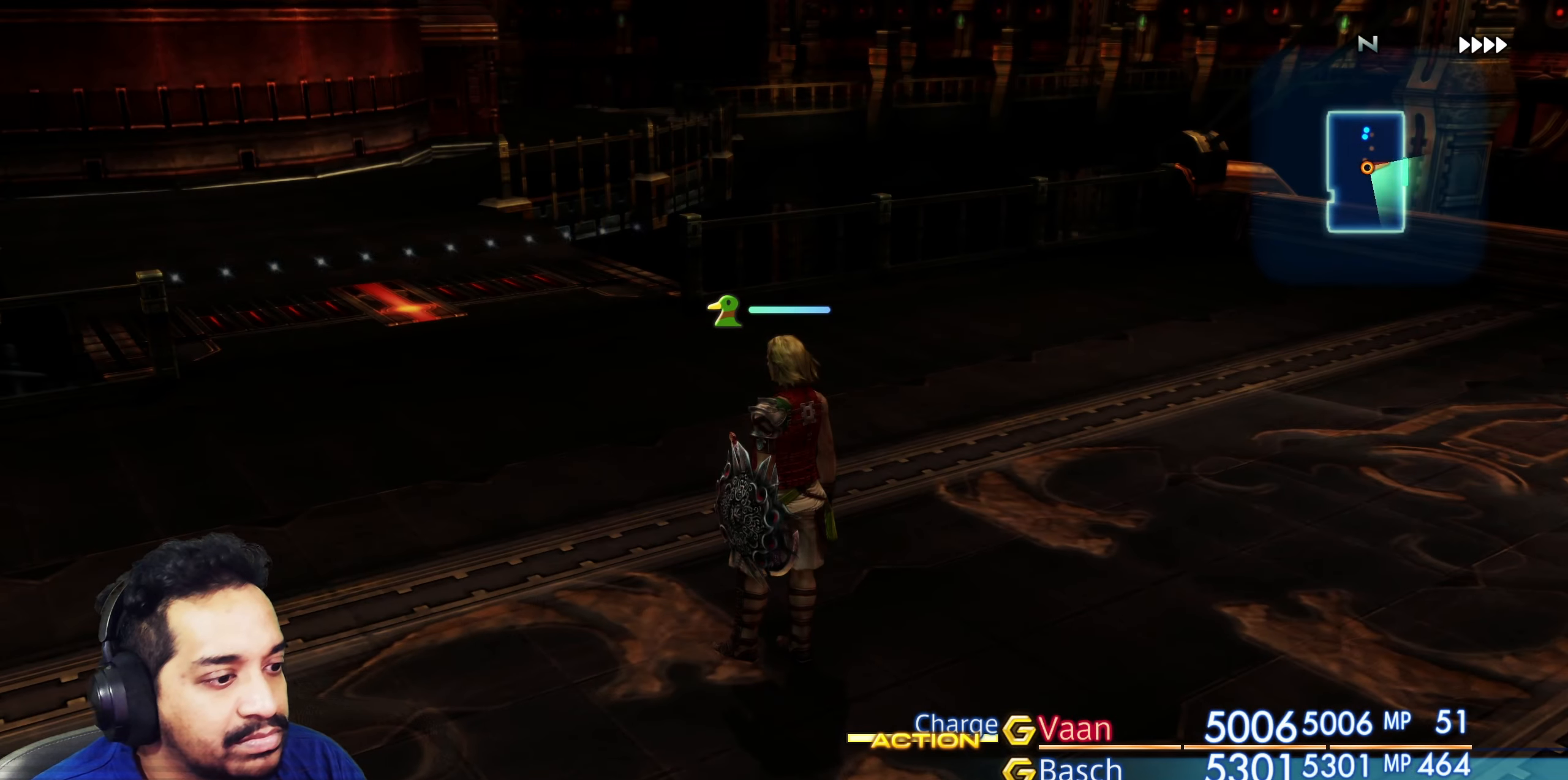
{"buttons": ["DPAD_DOWN"], "left_stick": "center", "right_stick": "center", "events": [[67, "CROSS", "down"], [200, "CROSS", "up"], [350, "DPAD_DOWN", "down"], [433, "DPAD_DOWN", "up"], [500, "DPAD_DOWN", "down"]]}
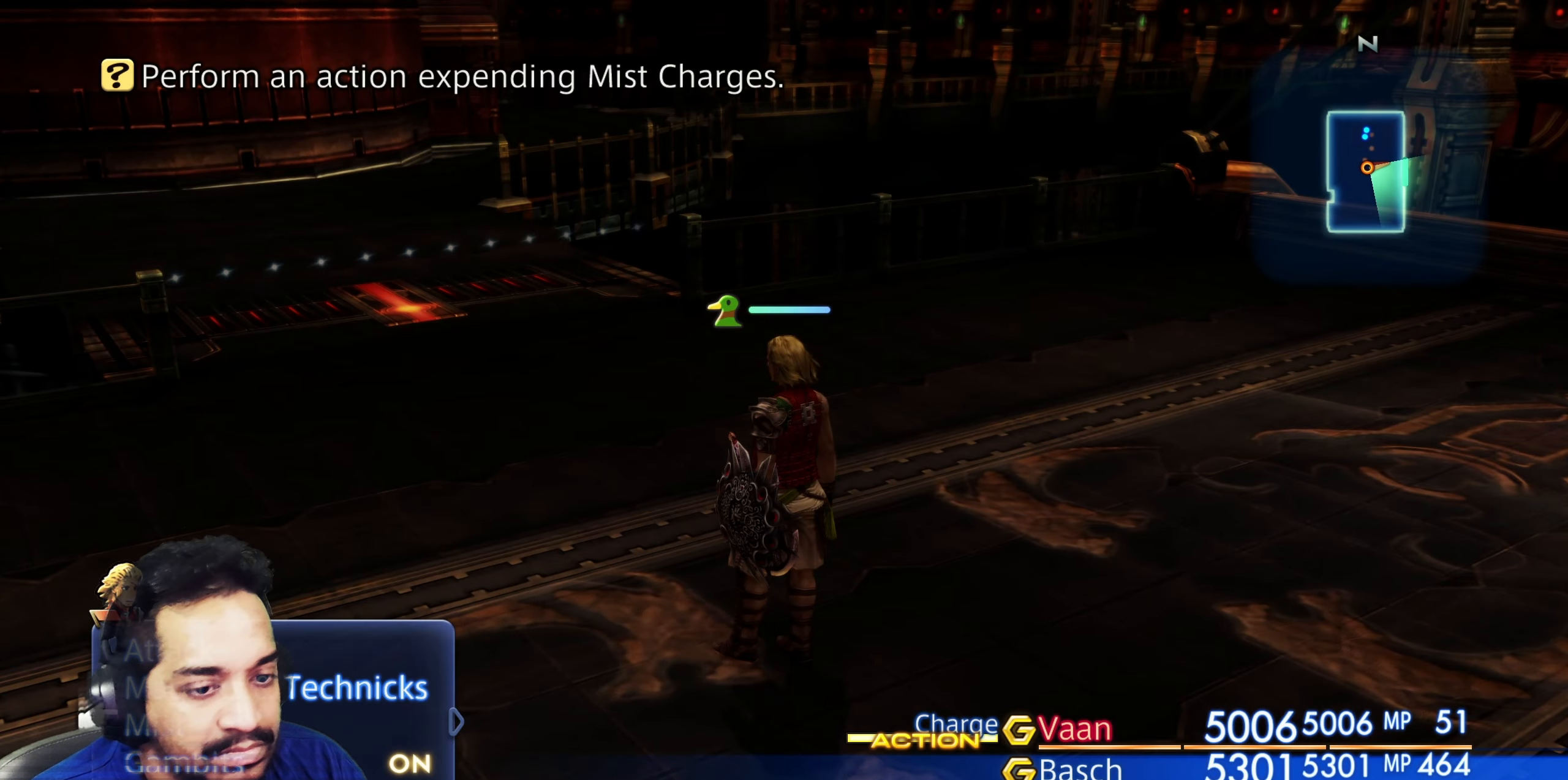
{"buttons": [], "left_stick": "center", "right_stick": "center", "events": [[83, "DPAD_DOWN", "up"], [167, "DPAD_DOWN", "down"], [267, "DPAD_DOWN", "up"], [317, "CROSS", "down"], [467, "CROSS", "up"]]}
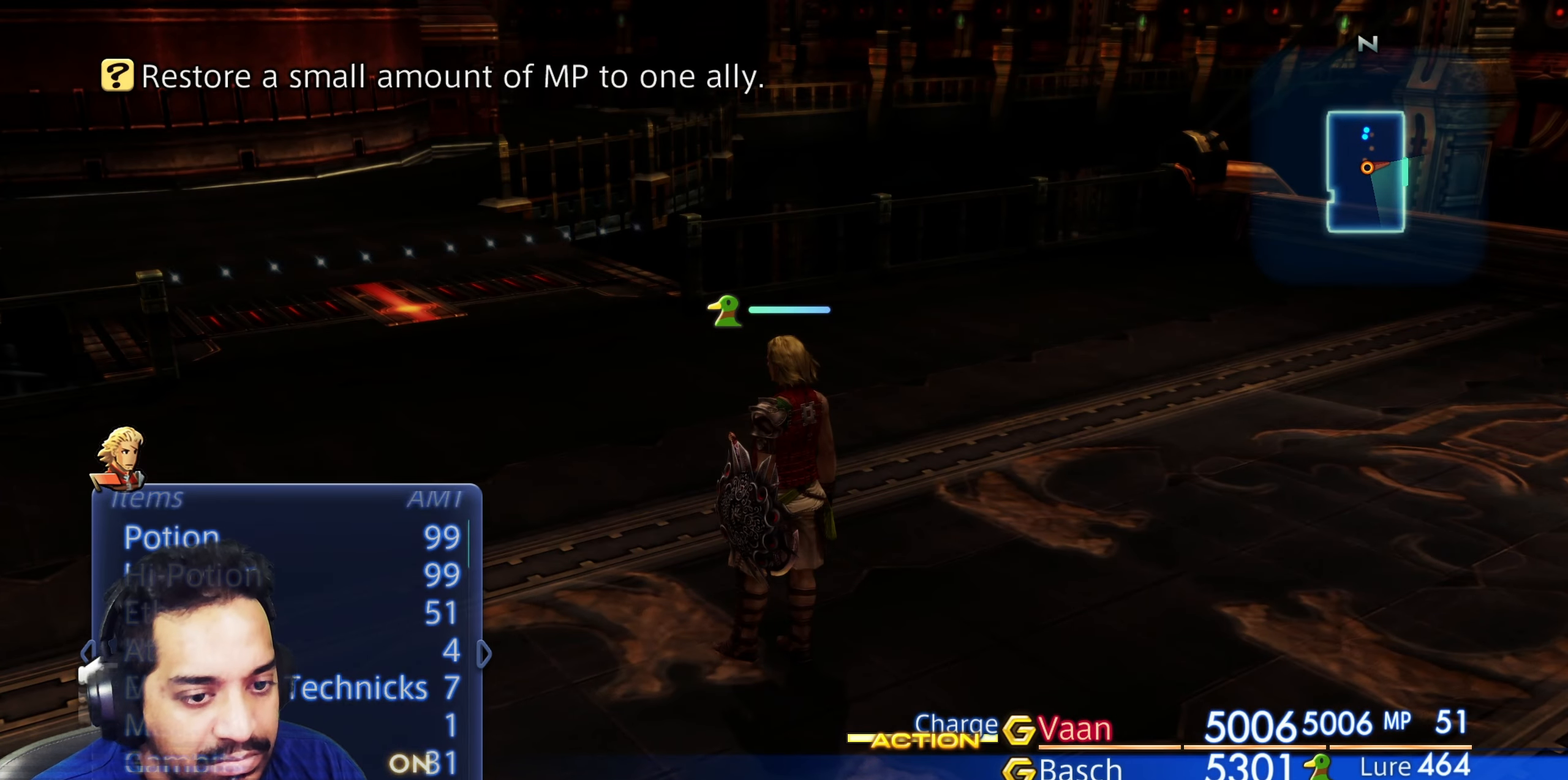
{"buttons": [], "left_stick": "center", "right_stick": "center", "events": []}
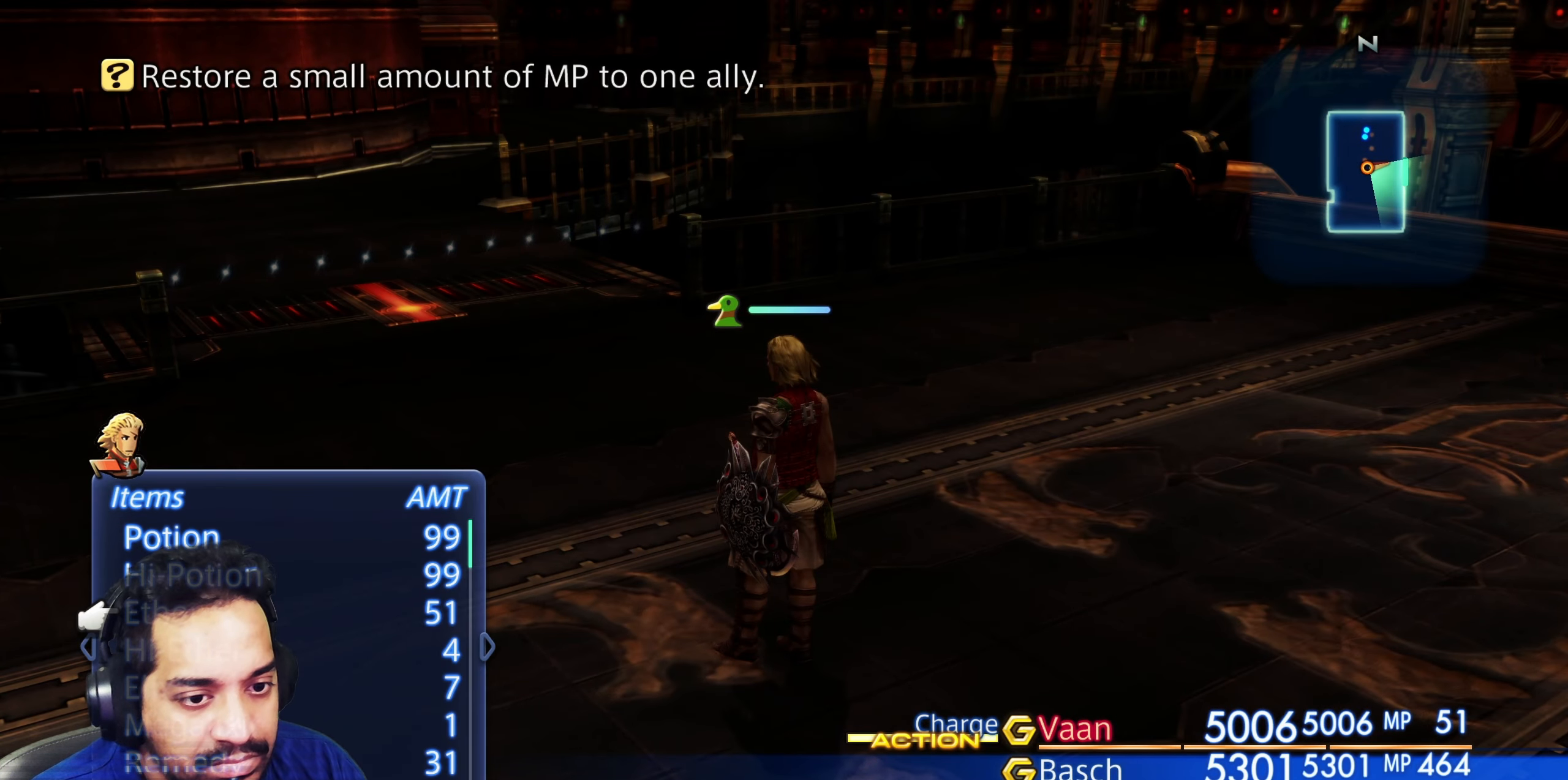
{"buttons": [], "left_stick": "center", "right_stick": "center", "events": [[133, "CROSS", "down"], [283, "CROSS", "up"]]}
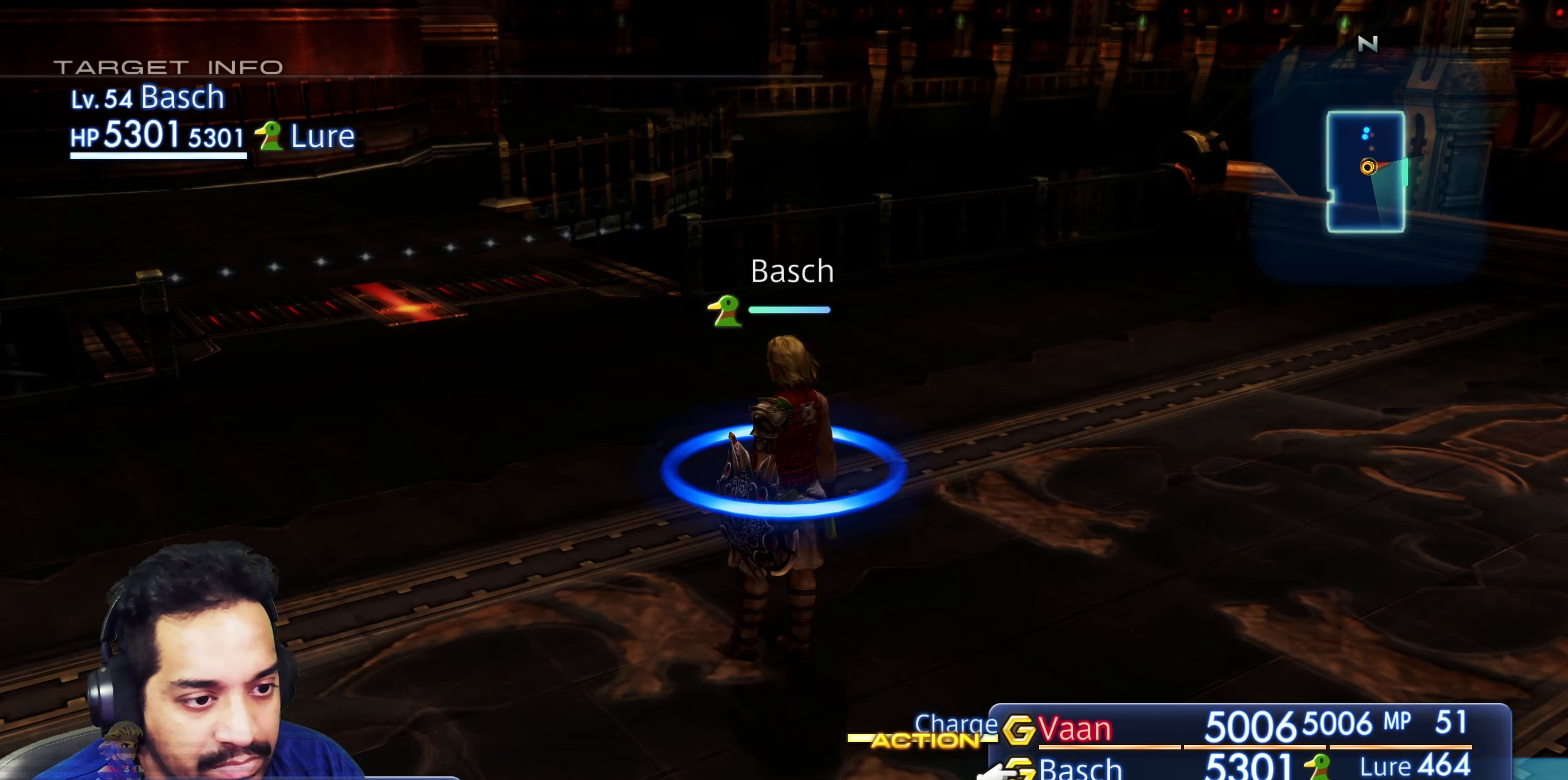
{"buttons": ["DPAD_UP"], "left_stick": "center", "right_stick": "center", "events": [[400, "DPAD_UP", "down"]]}
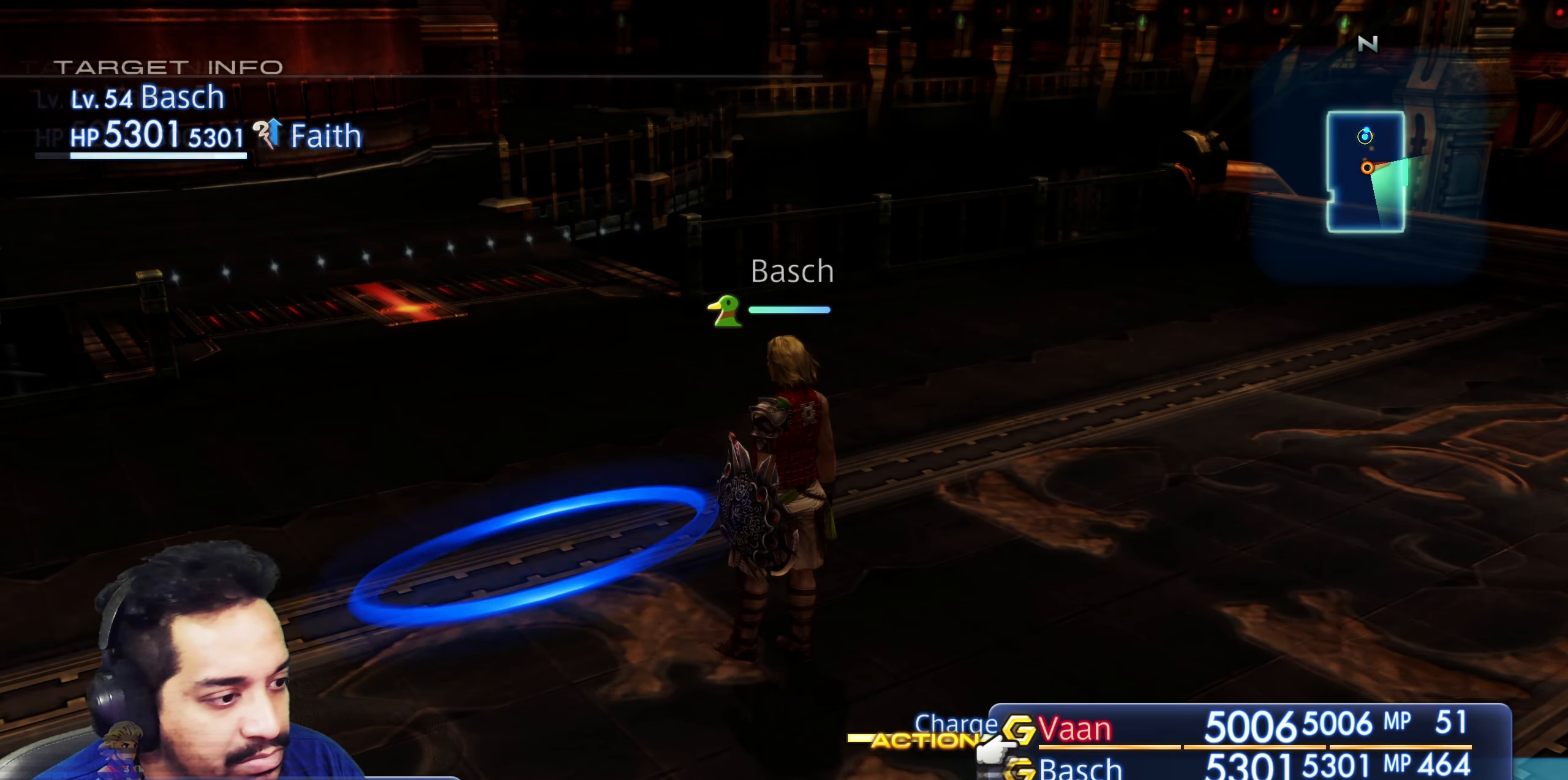
{"buttons": [], "left_stick": "center", "right_stick": "center", "events": [[17, "DPAD_UP", "up"]]}
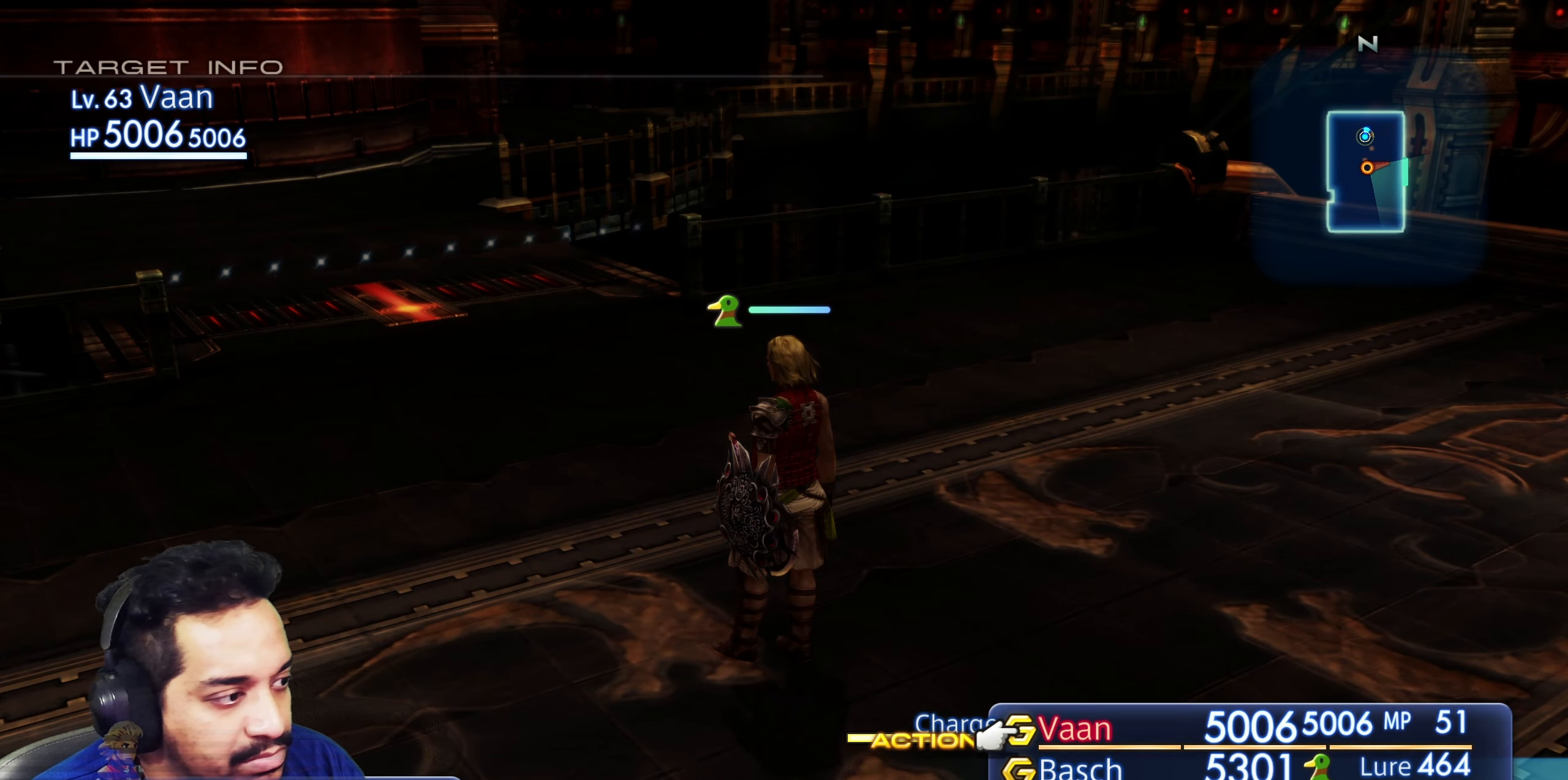
{"buttons": [], "left_stick": "center", "right_stick": "center", "events": [[167, "CROSS", "down"], [333, "CROSS", "up"]]}